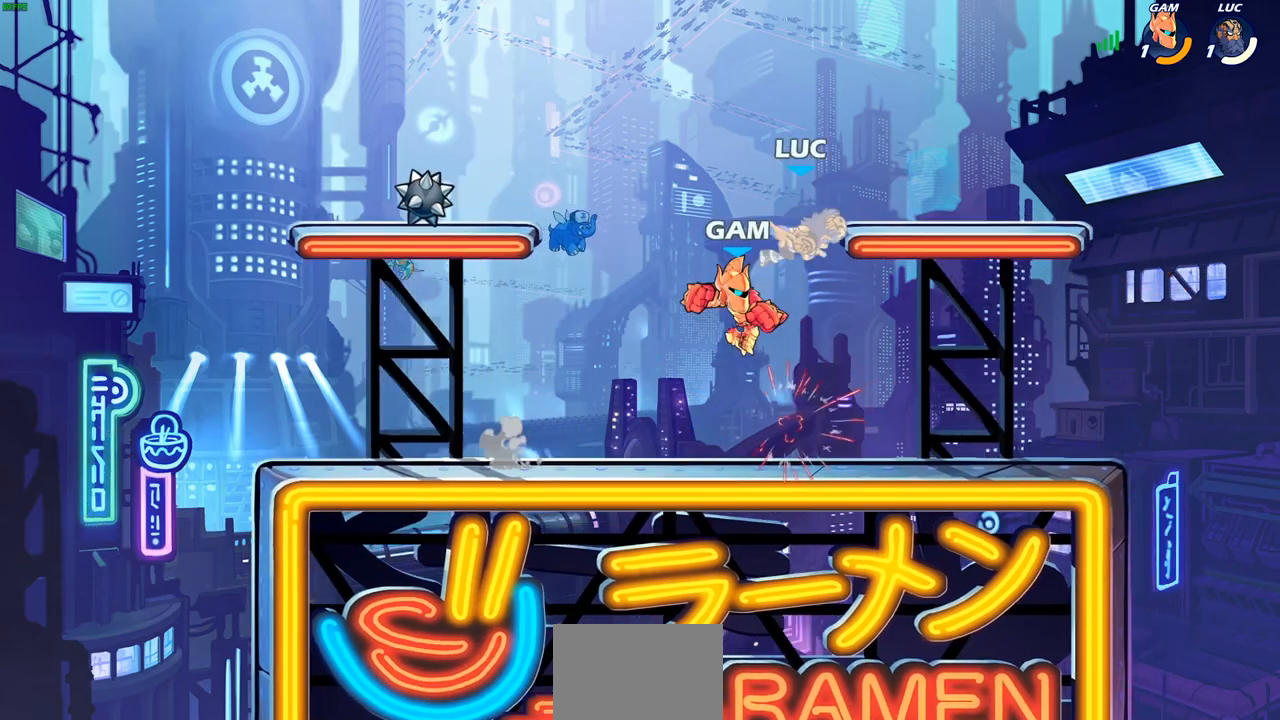
Gameplay with a controller (PlayStation layout); each line is a JSON object with the inputs held at the frame after it (dt_ms = milliseconds from this image to that frame). "events" lists button and stick changes between this image and that frame as [ms after this image, input, new state], when the widget could be followed in between.
{"dt_ms": 500, "buttons": ["R1"], "left_stick": "down-left", "right_stick": "center", "events": [[100, "left_stick", "right"], [167, "CROSS", "down"], [183, "R2", "down"], [217, "R1", "down"], [250, "CROSS", "up"], [283, "R1", "up"], [433, "R2", "up"], [483, "R1", "down"], [483, "left_stick", "down-left"]]}
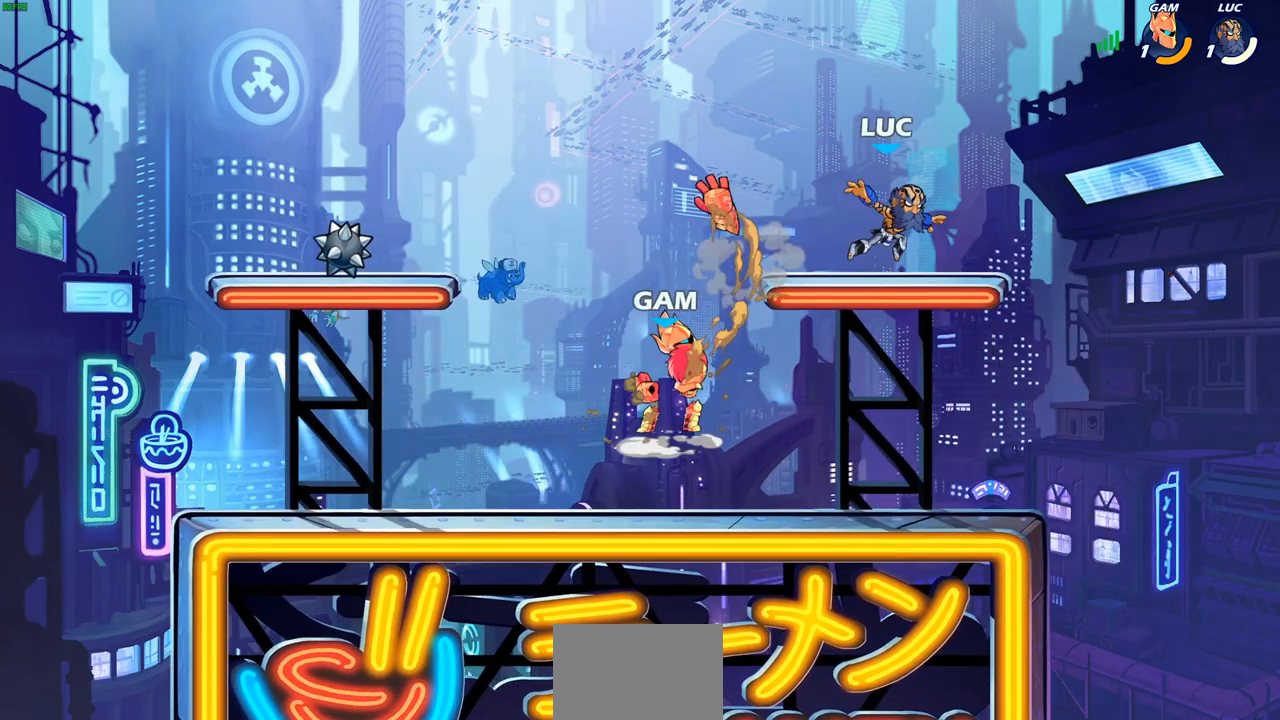
{"dt_ms": 500, "buttons": [], "left_stick": "right", "right_stick": "center", "events": [[83, "R1", "up"], [83, "left_stick", "up-left"], [200, "L1", "down"], [250, "L1", "up"], [333, "left_stick", "center"], [400, "left_stick", "right"]]}
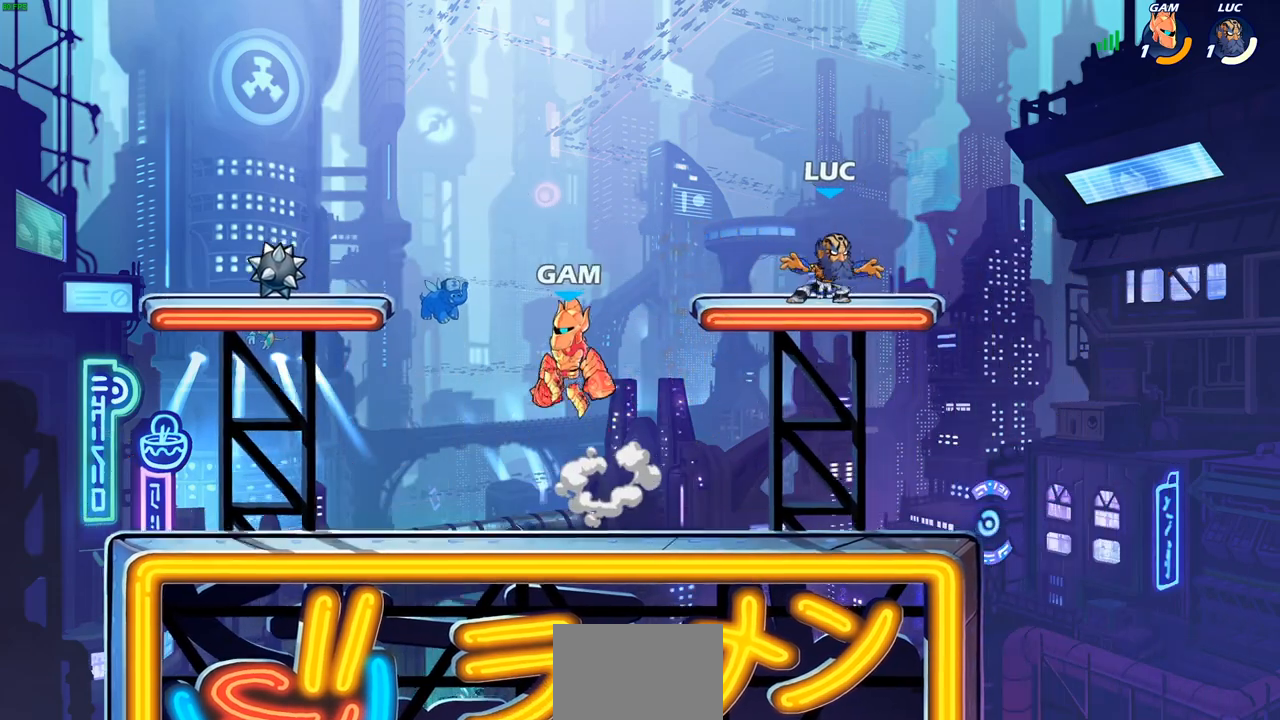
{"dt_ms": 1000, "buttons": [], "left_stick": "up-left", "right_stick": "center", "events": [[133, "left_stick", "up-left"], [367, "left_stick", "right"], [500, "left_stick", "up-left"], [600, "left_stick", "right"], [700, "left_stick", "up-left"], [800, "left_stick", "right"], [867, "left_stick", "up-right"], [983, "left_stick", "up-left"]]}
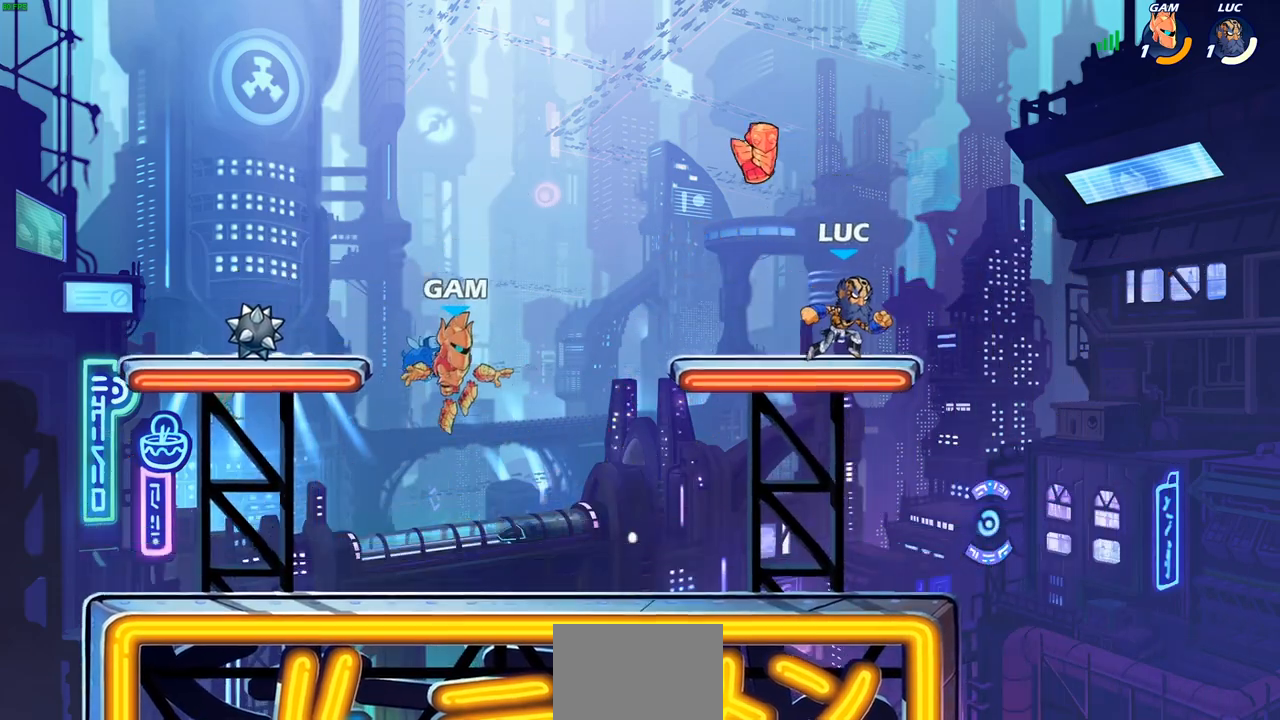
{"dt_ms": 500, "buttons": [], "left_stick": "center", "right_stick": "center", "events": [[150, "R1", "down"], [150, "R2", "down"], [150, "left_stick", "down-left"], [217, "SQUARE", "down"], [267, "R1", "up"], [267, "R2", "up"], [333, "SQUARE", "up"], [367, "left_stick", "center"]]}
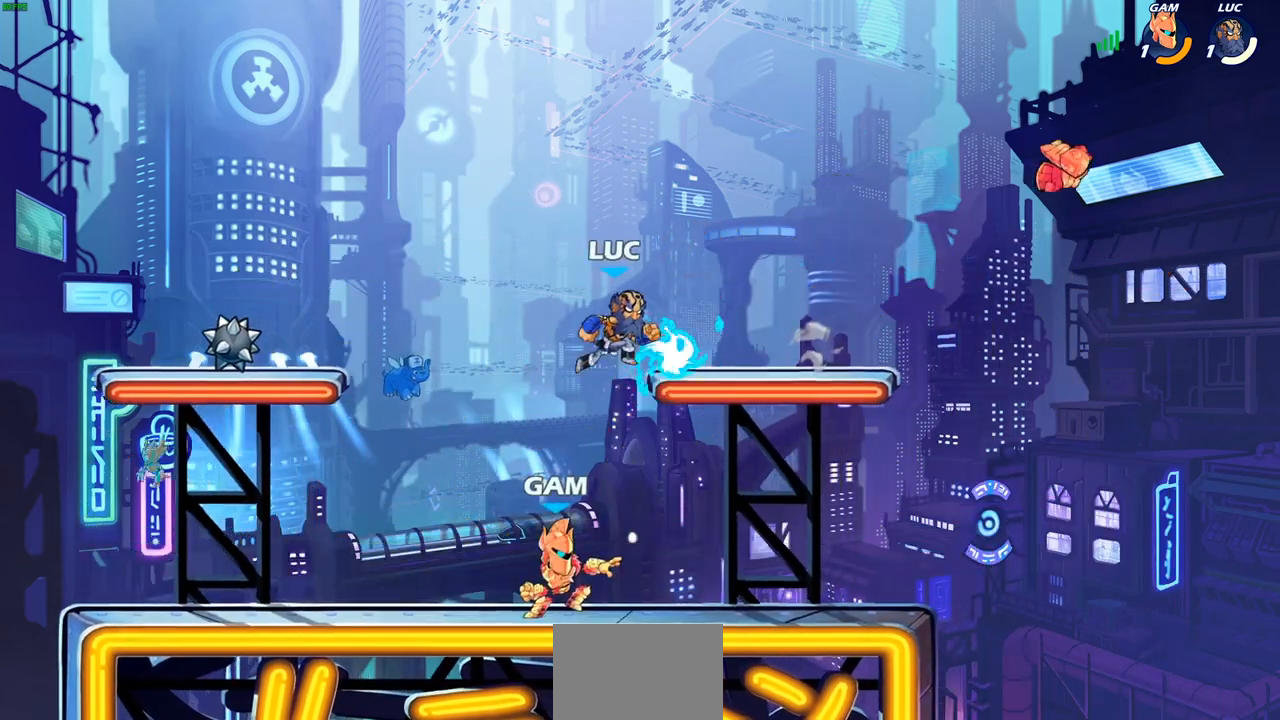
{"dt_ms": 500, "buttons": [], "left_stick": "center", "right_stick": "center", "events": [[83, "left_stick", "right"], [333, "R1", "down"], [383, "R1", "up"], [450, "R1", "down"], [500, "R1", "up"], [500, "left_stick", "center"]]}
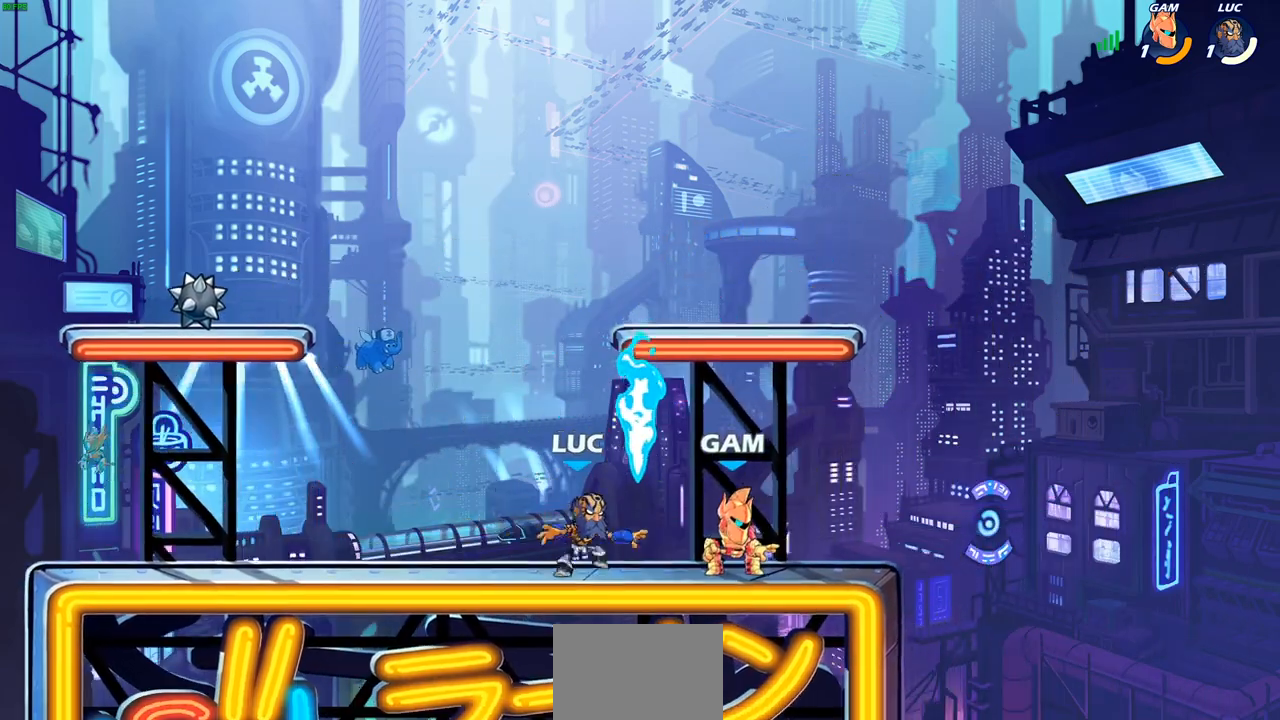
{"dt_ms": 500, "buttons": [], "left_stick": "center", "right_stick": "center", "events": [[17, "SQUARE", "down"], [117, "SQUARE", "up"], [200, "SQUARE", "down"], [300, "SQUARE", "up"], [367, "SQUARE", "down"], [483, "SQUARE", "up"]]}
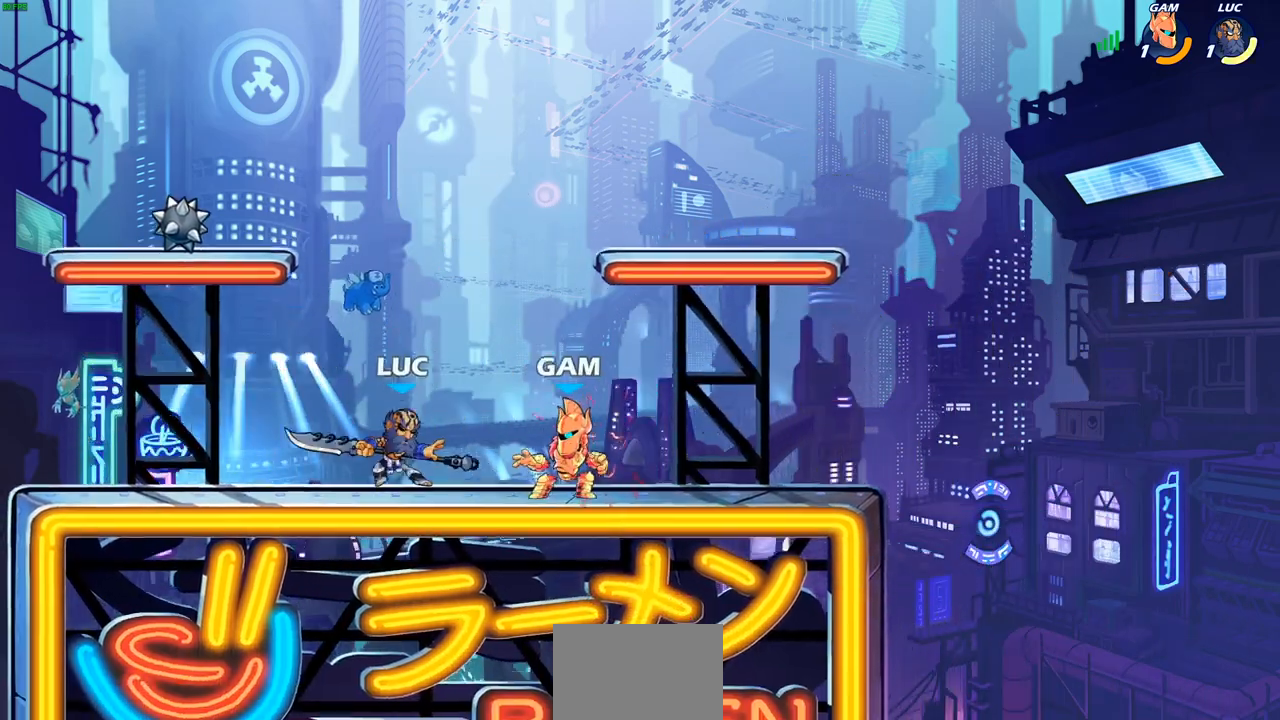
{"dt_ms": 500, "buttons": ["SQUARE"], "left_stick": "right", "right_stick": "center", "events": [[83, "left_stick", "up-left"], [167, "CROSS", "down"], [267, "CROSS", "up"], [383, "left_stick", "down"], [500, "SQUARE", "down"], [500, "left_stick", "right"]]}
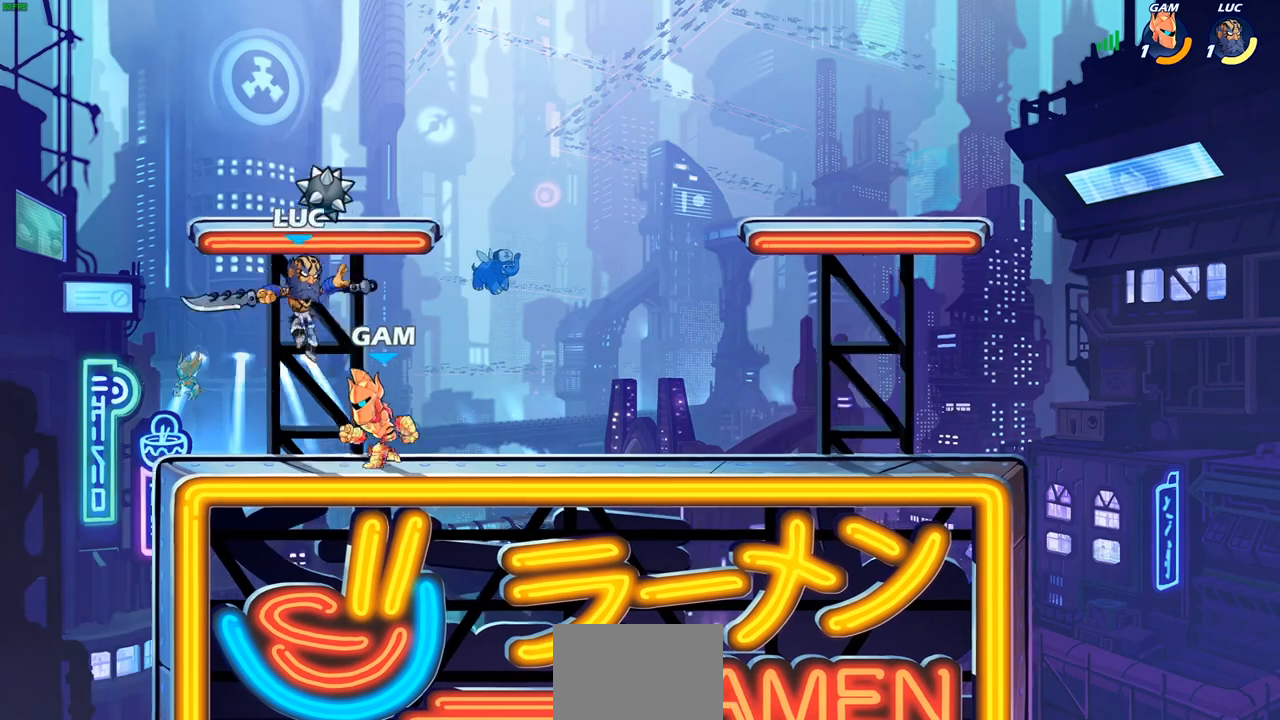
{"dt_ms": 500, "buttons": [], "left_stick": "right", "right_stick": "center", "events": [[50, "left_stick", "up-left"], [67, "SQUARE", "up"], [100, "left_stick", "left"], [350, "left_stick", "right"]]}
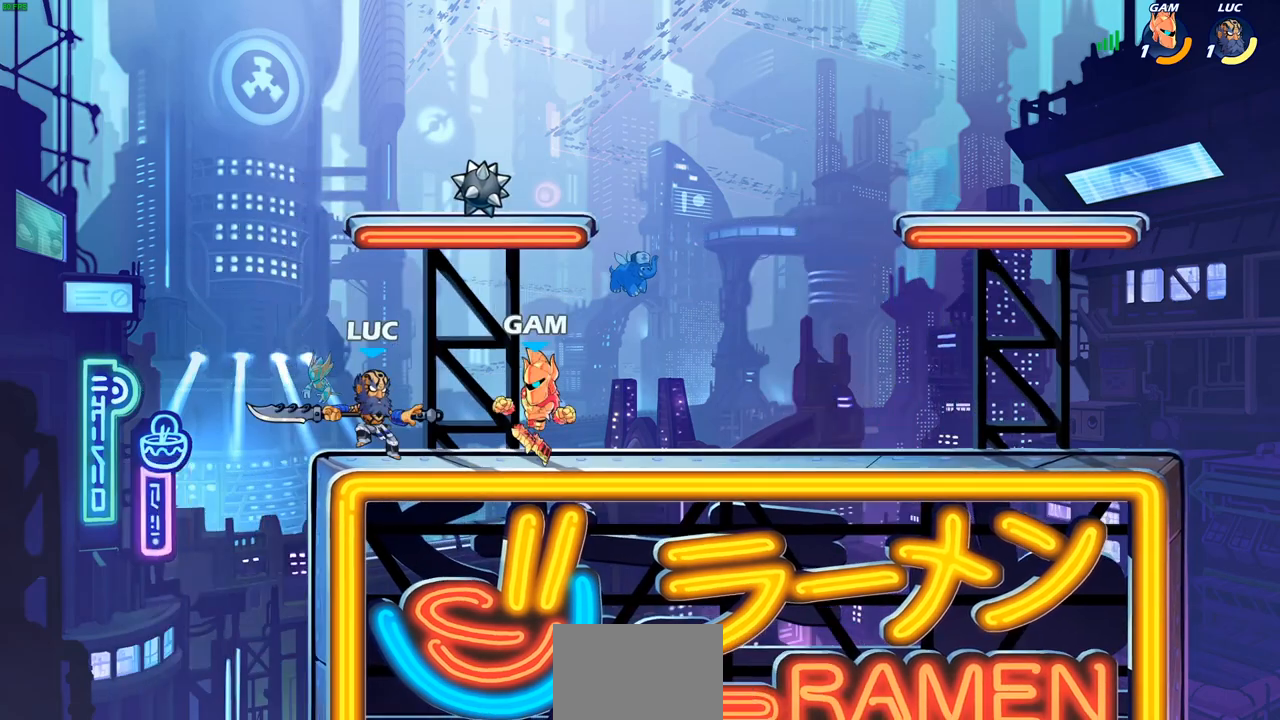
{"dt_ms": 500, "buttons": ["SQUARE"], "left_stick": "center", "right_stick": "center", "events": [[17, "left_stick", "center"], [117, "SQUARE", "down"], [200, "SQUARE", "up"], [283, "SQUARE", "down"], [400, "SQUARE", "up"], [467, "SQUARE", "down"]]}
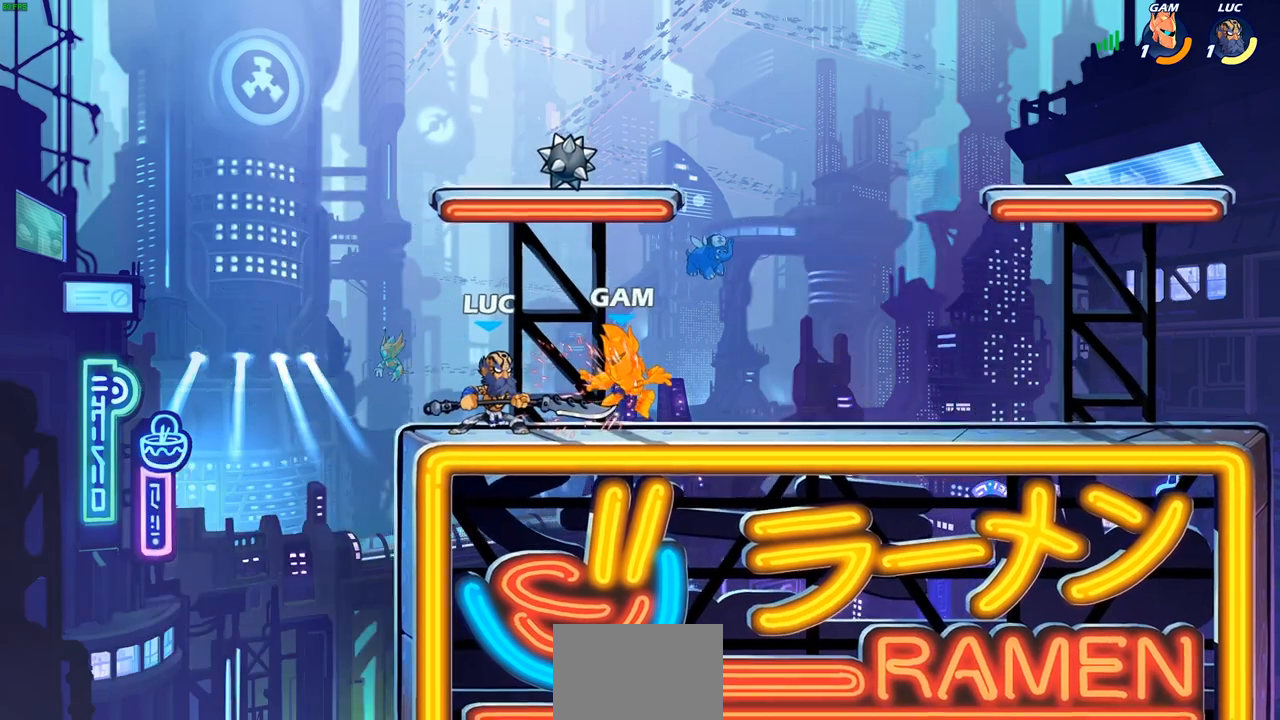
{"dt_ms": 500, "buttons": [], "left_stick": "center", "right_stick": "center", "events": [[100, "SQUARE", "up"], [150, "left_stick", "right"], [250, "R2", "down"], [367, "left_stick", "center"], [383, "CIRCLE", "down"], [383, "R2", "up"], [450, "CIRCLE", "up"]]}
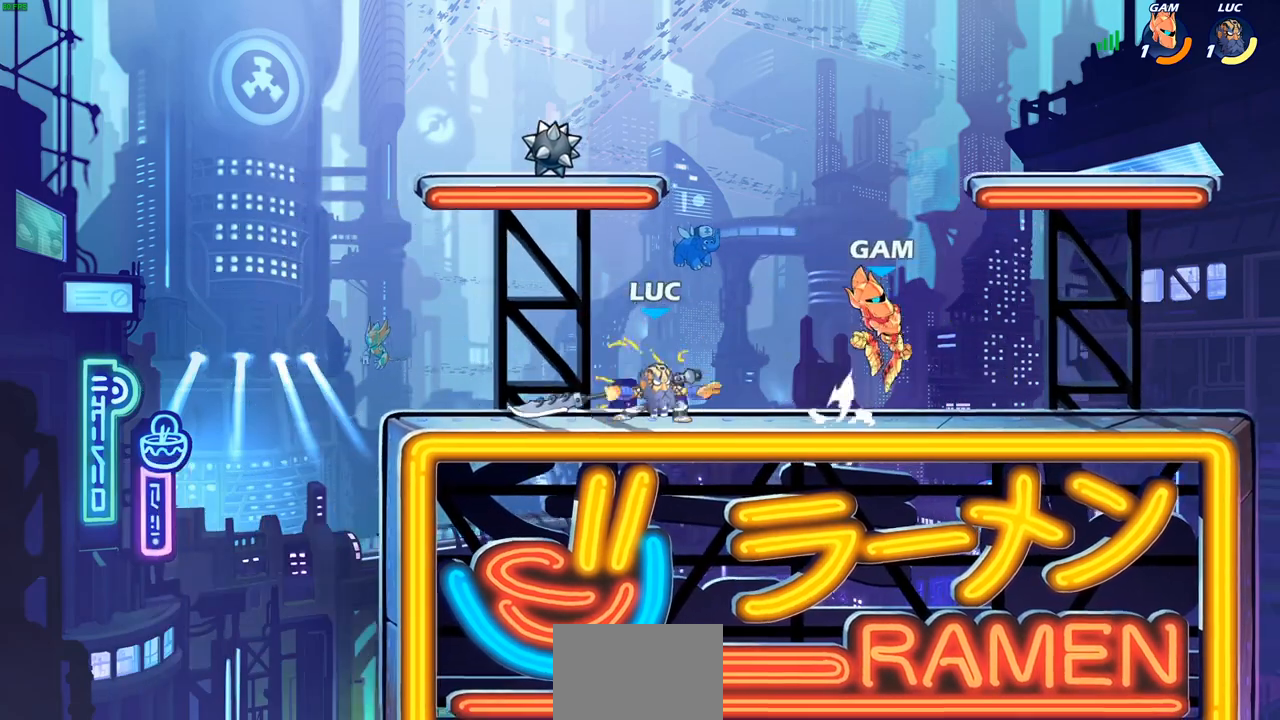
{"dt_ms": 500, "buttons": [], "left_stick": "up-left", "right_stick": "center", "events": [[117, "left_stick", "right"], [317, "left_stick", "center"], [483, "left_stick", "up-left"]]}
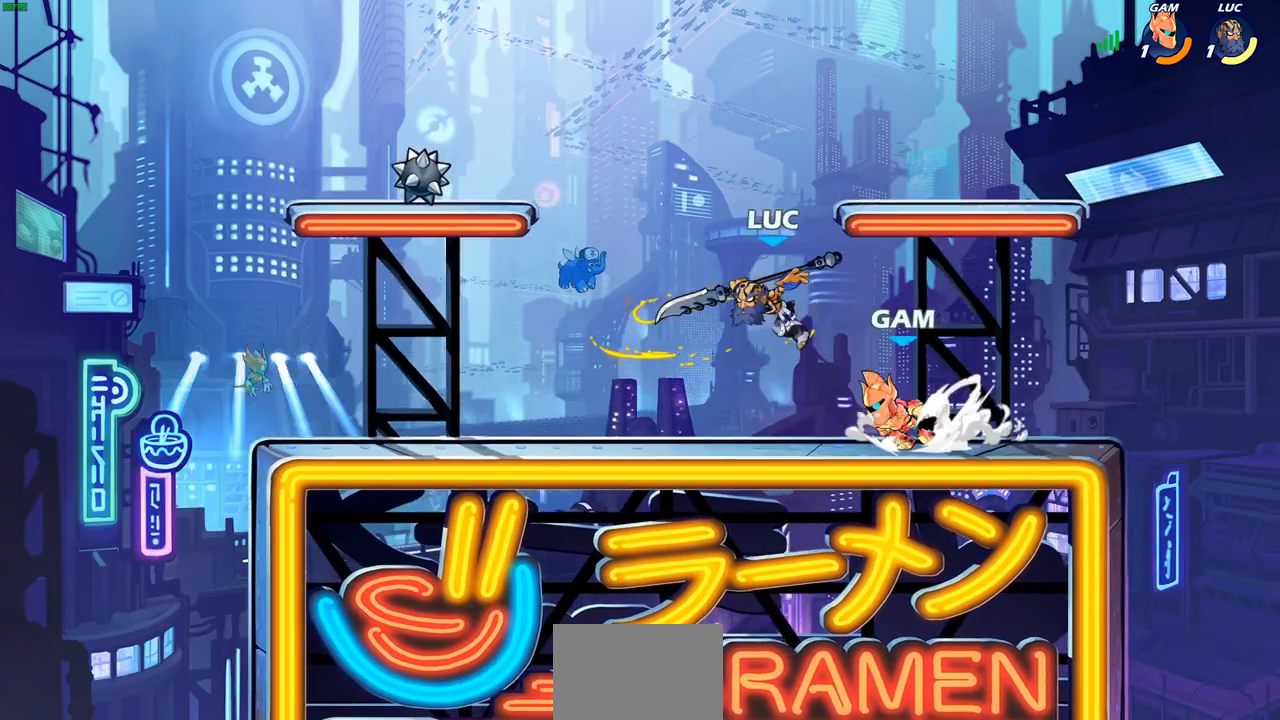
{"dt_ms": 500, "buttons": [], "left_stick": "right", "right_stick": "center", "events": [[83, "CROSS", "down"], [267, "CROSS", "up"], [500, "left_stick", "right"]]}
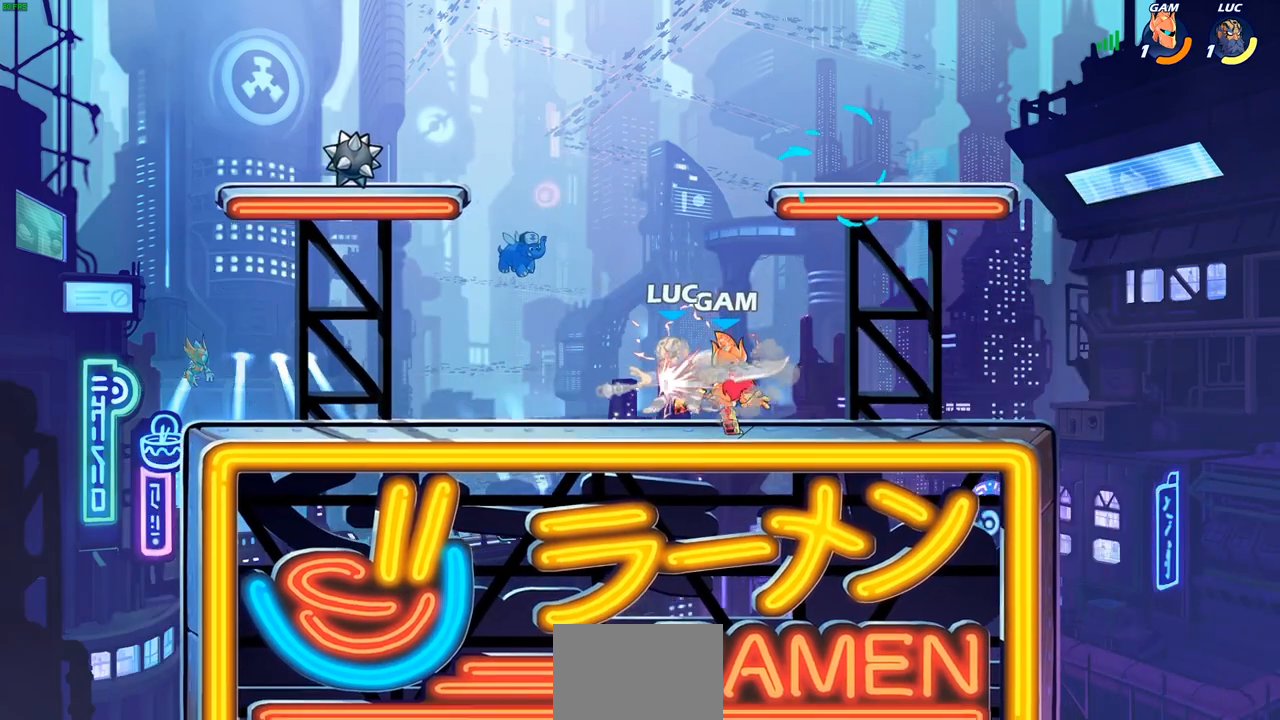
{"dt_ms": 500, "buttons": [], "left_stick": "left", "right_stick": "center", "events": [[50, "left_stick", "center"], [350, "left_stick", "left"]]}
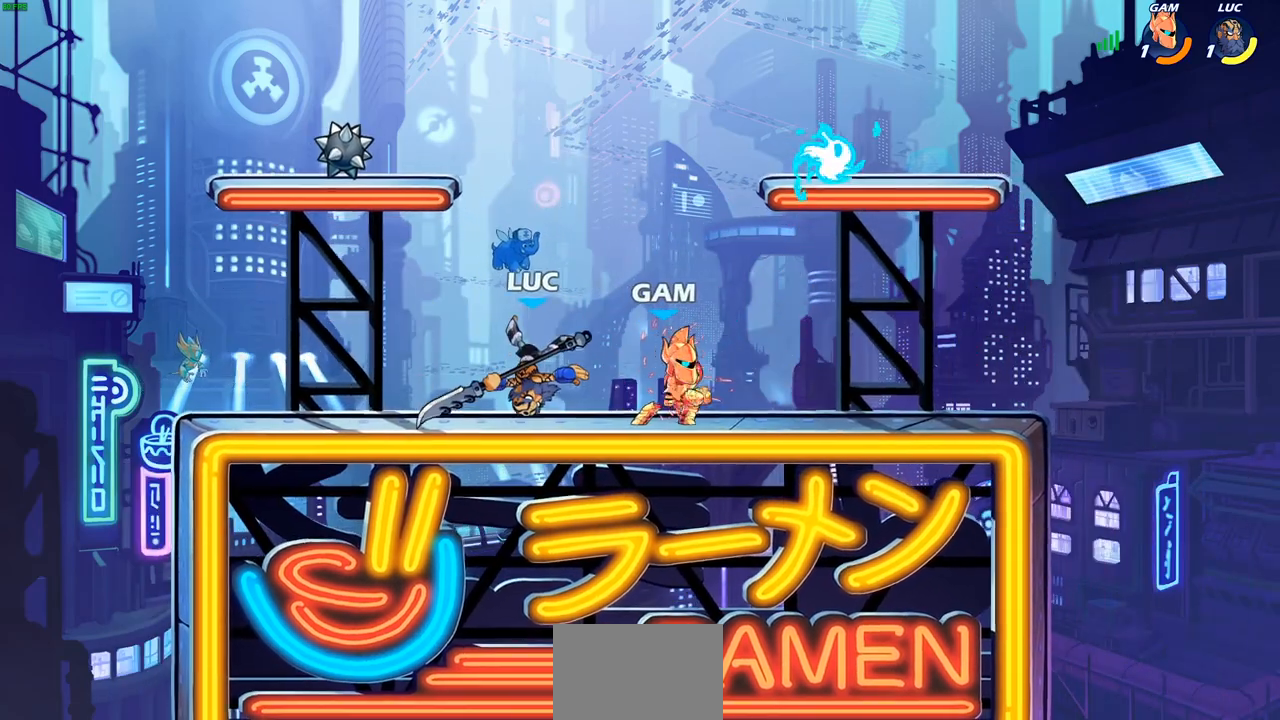
{"dt_ms": 500, "buttons": [], "left_stick": "left", "right_stick": "center", "events": [[133, "left_stick", "up-right"], [167, "CROSS", "down"], [250, "R1", "down"], [250, "R2", "down"], [350, "R1", "up"], [417, "CROSS", "up"], [450, "R2", "up"], [500, "left_stick", "left"]]}
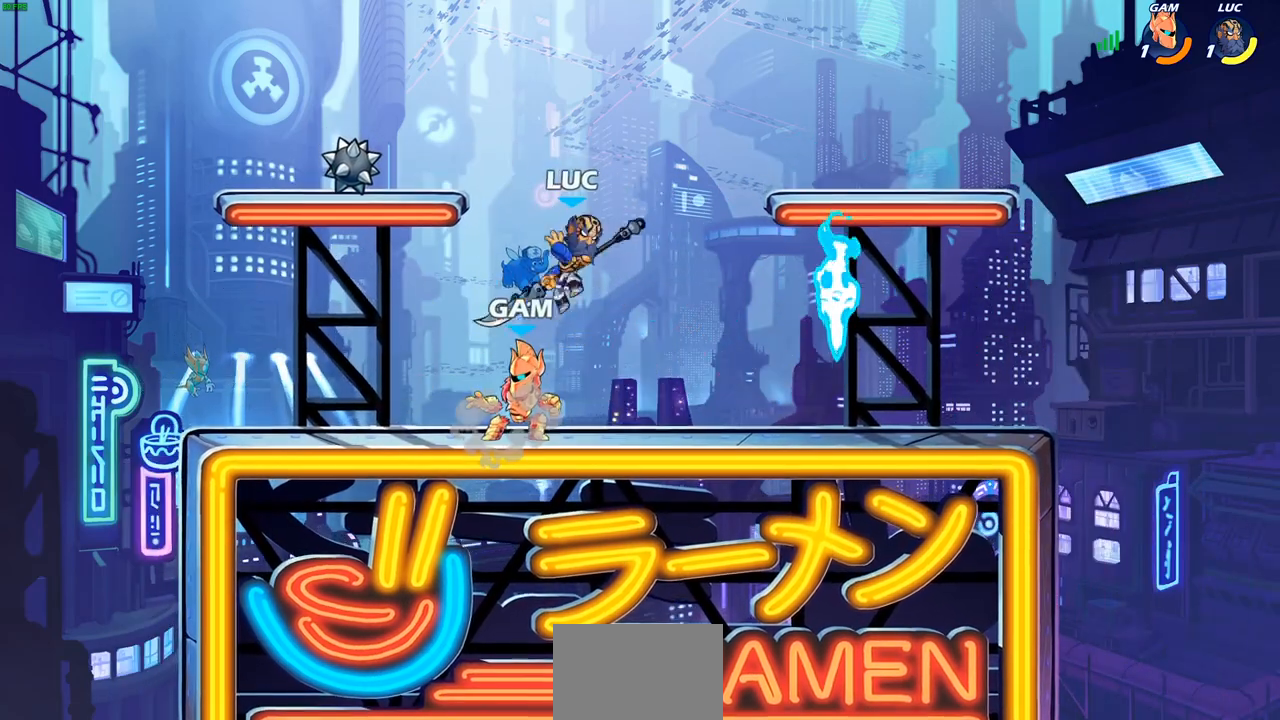
{"dt_ms": 500, "buttons": ["CIRCLE"], "left_stick": "right", "right_stick": "center", "events": [[17, "left_stick", "down-left"], [50, "CIRCLE", "down"], [483, "left_stick", "right"]]}
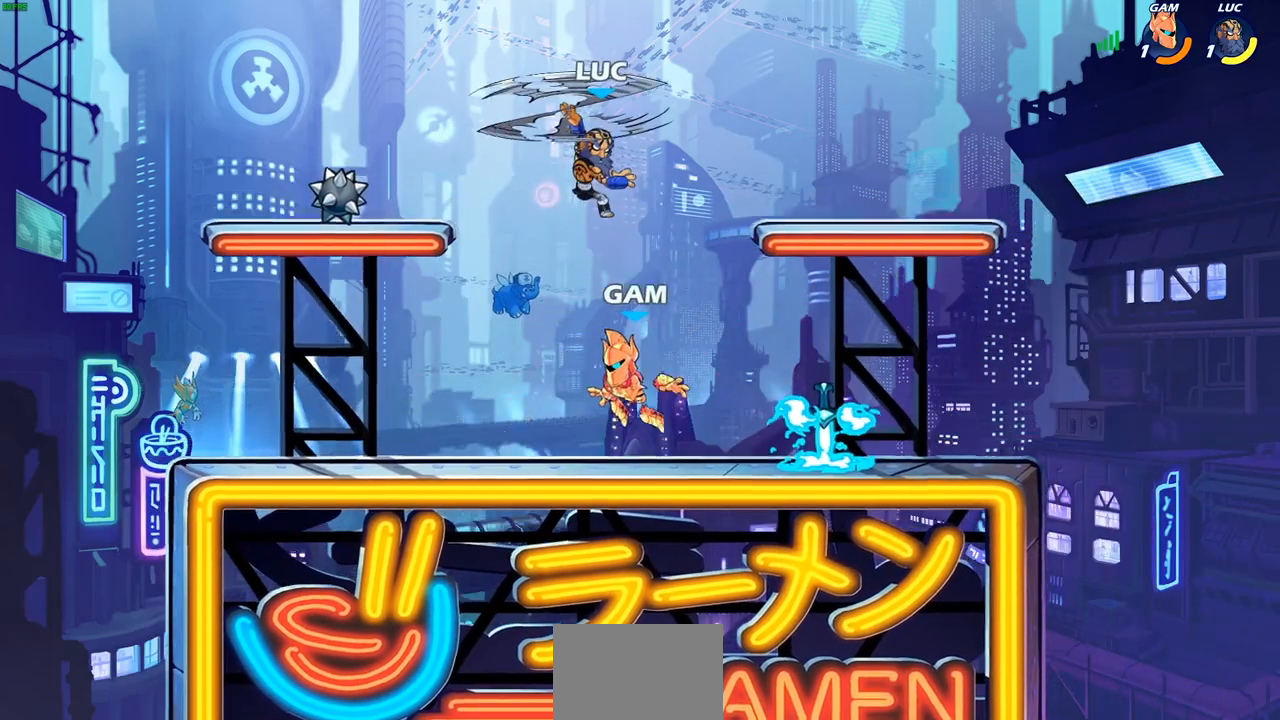
{"dt_ms": 500, "buttons": ["R1"], "left_stick": "center", "right_stick": "center", "events": [[67, "CIRCLE", "up"], [383, "left_stick", "down"], [467, "R1", "down"], [500, "left_stick", "center"]]}
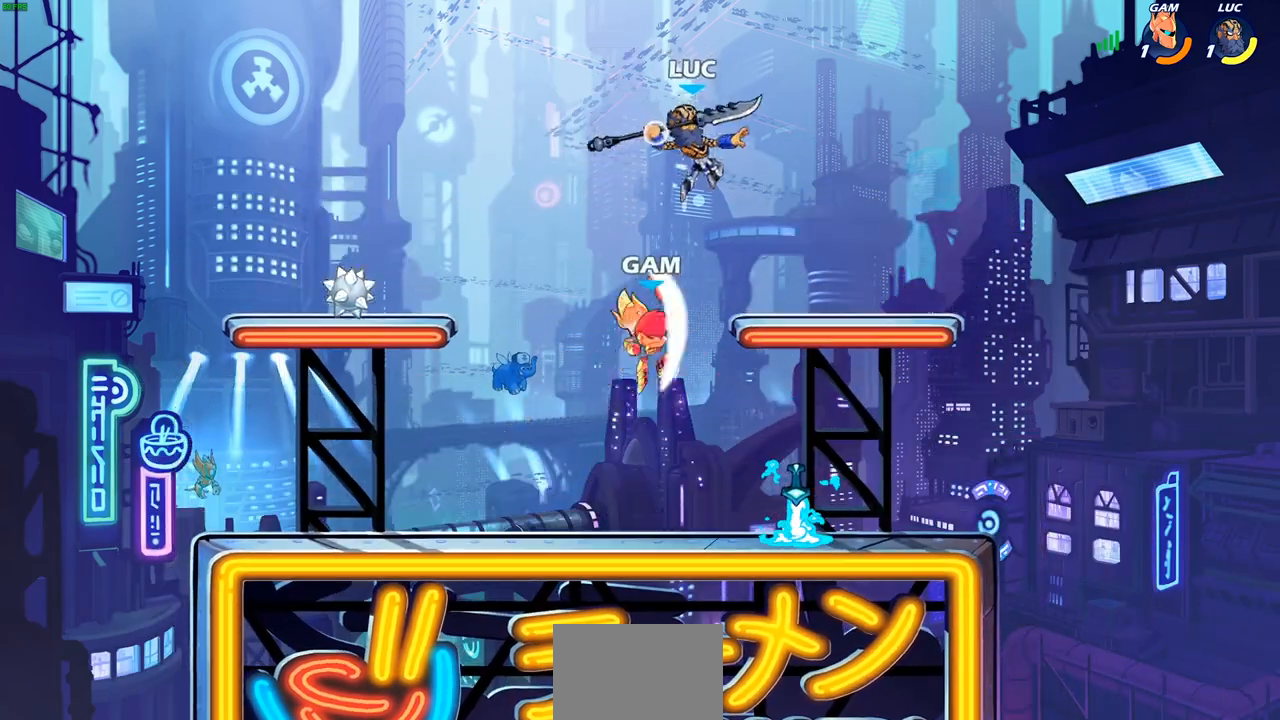
{"dt_ms": 500, "buttons": ["R1"], "left_stick": "down", "right_stick": "center", "events": [[17, "R1", "up"], [117, "L1", "down"], [167, "L1", "up"], [450, "left_stick", "down"], [500, "R1", "down"]]}
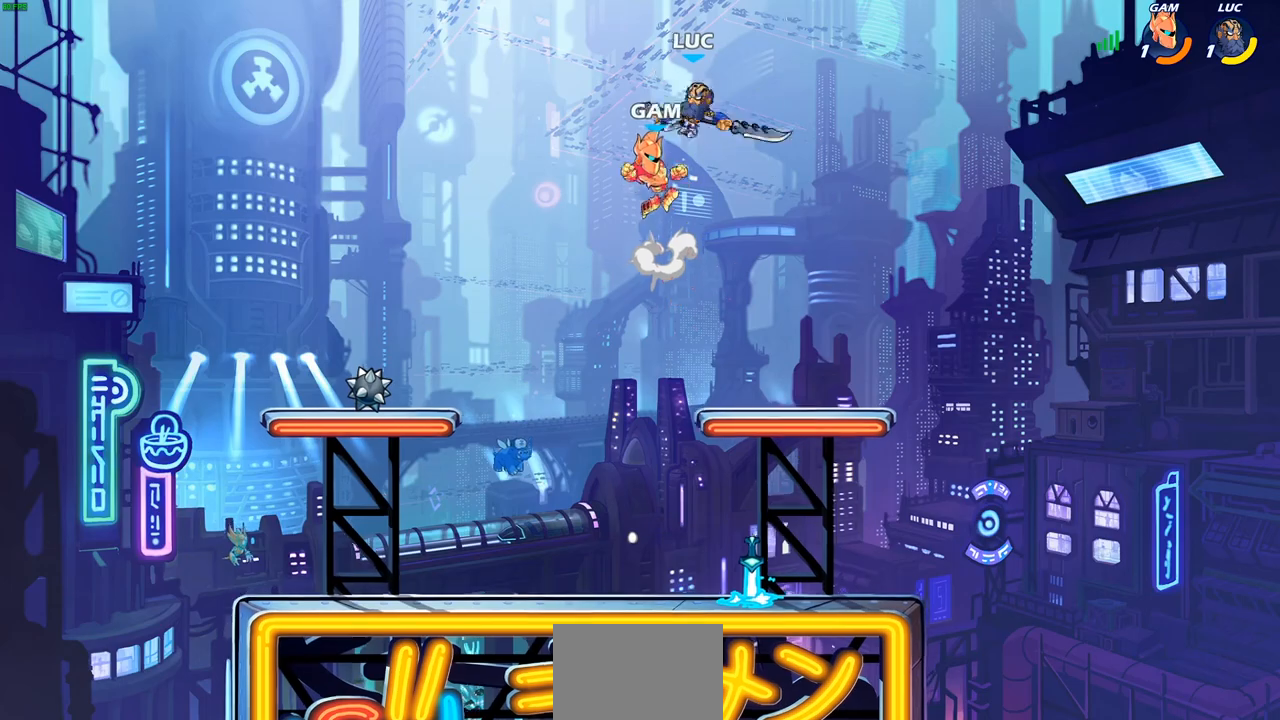
{"dt_ms": 500, "buttons": [], "left_stick": "left", "right_stick": "center", "events": [[50, "R1", "up"], [83, "left_stick", "center"], [483, "left_stick", "left"]]}
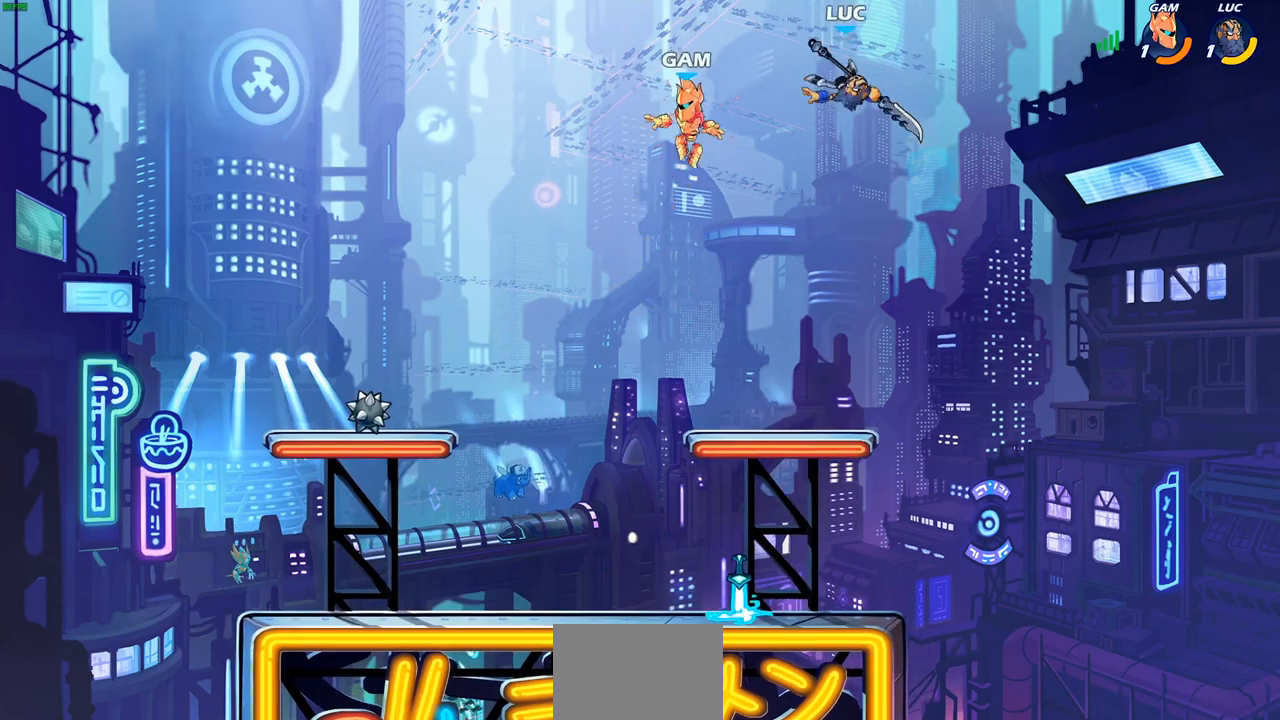
{"dt_ms": 500, "buttons": [], "left_stick": "down-left", "right_stick": "center", "events": [[67, "left_stick", "down-left"]]}
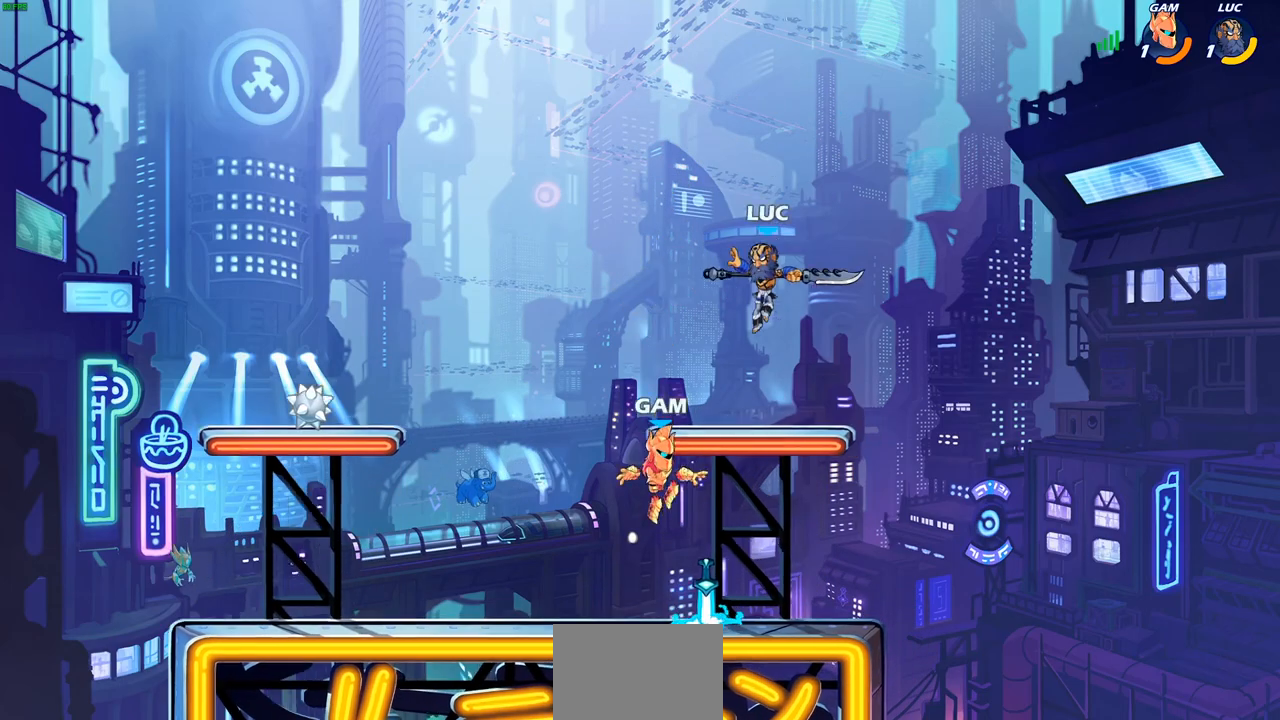
{"dt_ms": 500, "buttons": [], "left_stick": "down-left", "right_stick": "center", "events": [[133, "SQUARE", "down"], [233, "SQUARE", "up"]]}
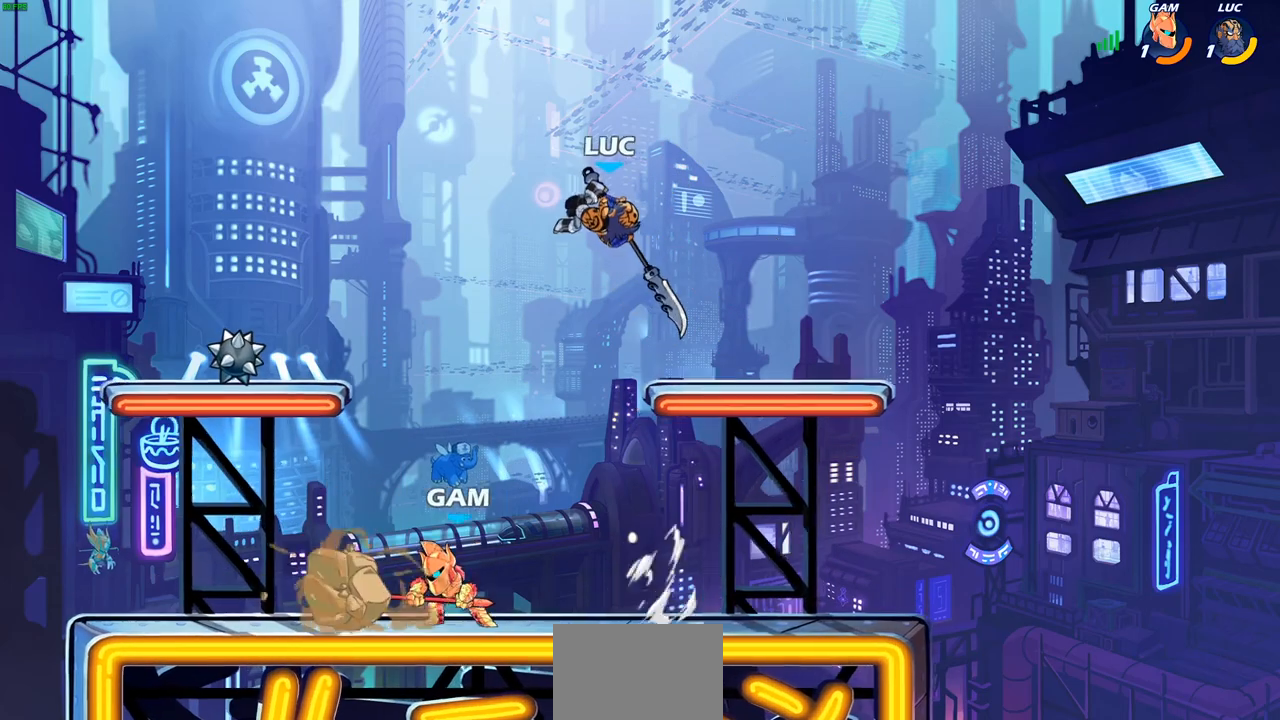
{"dt_ms": 500, "buttons": [], "left_stick": "center", "right_stick": "center", "events": [[100, "left_stick", "center"], [233, "left_stick", "down-left"], [333, "SQUARE", "down"], [450, "SQUARE", "up"], [500, "left_stick", "center"]]}
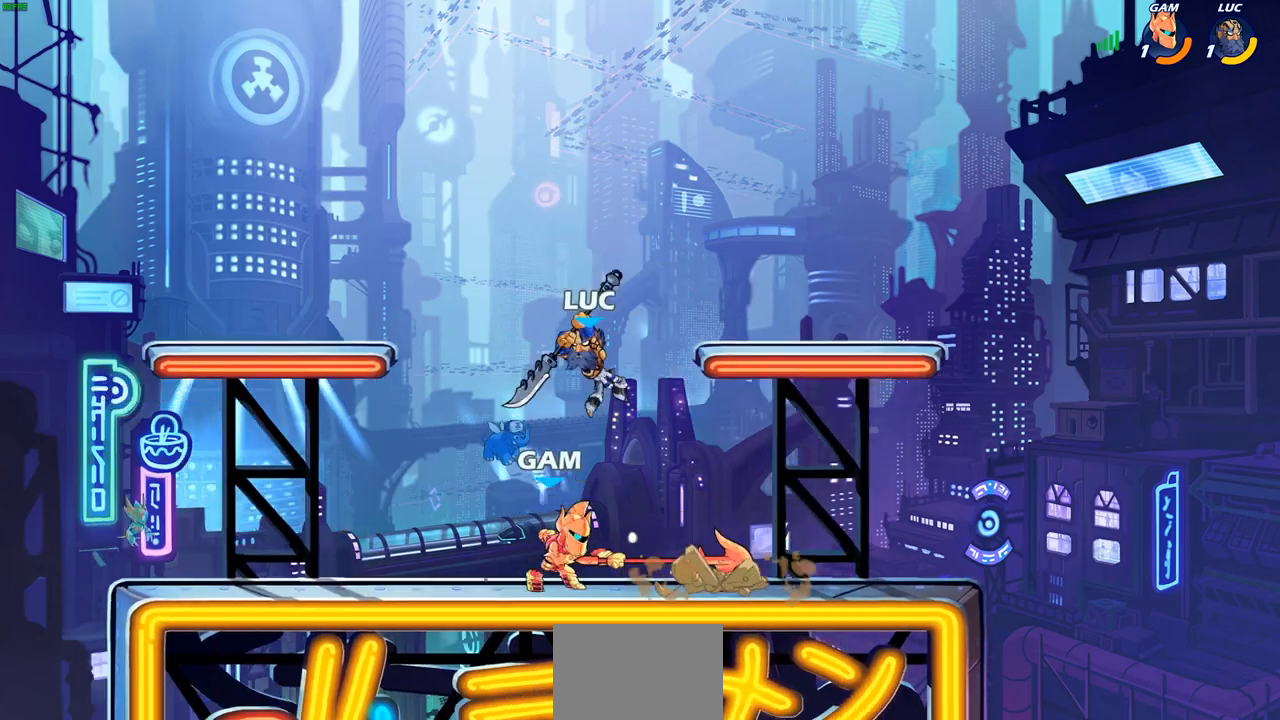
{"dt_ms": 500, "buttons": [], "left_stick": "right", "right_stick": "center", "events": [[33, "left_stick", "right"], [83, "left_stick", "center"], [333, "left_stick", "right"], [417, "SQUARE", "down"], [500, "SQUARE", "up"]]}
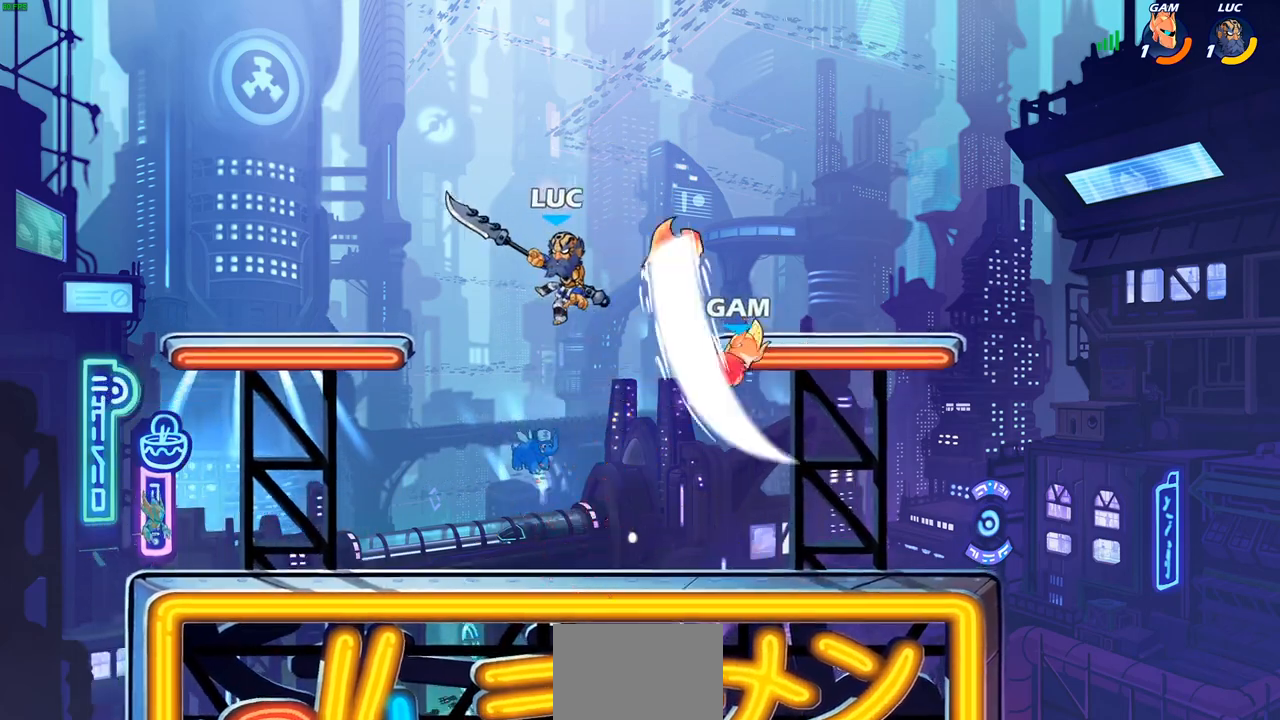
{"dt_ms": 500, "buttons": [], "left_stick": "left", "right_stick": "center", "events": [[33, "left_stick", "left"]]}
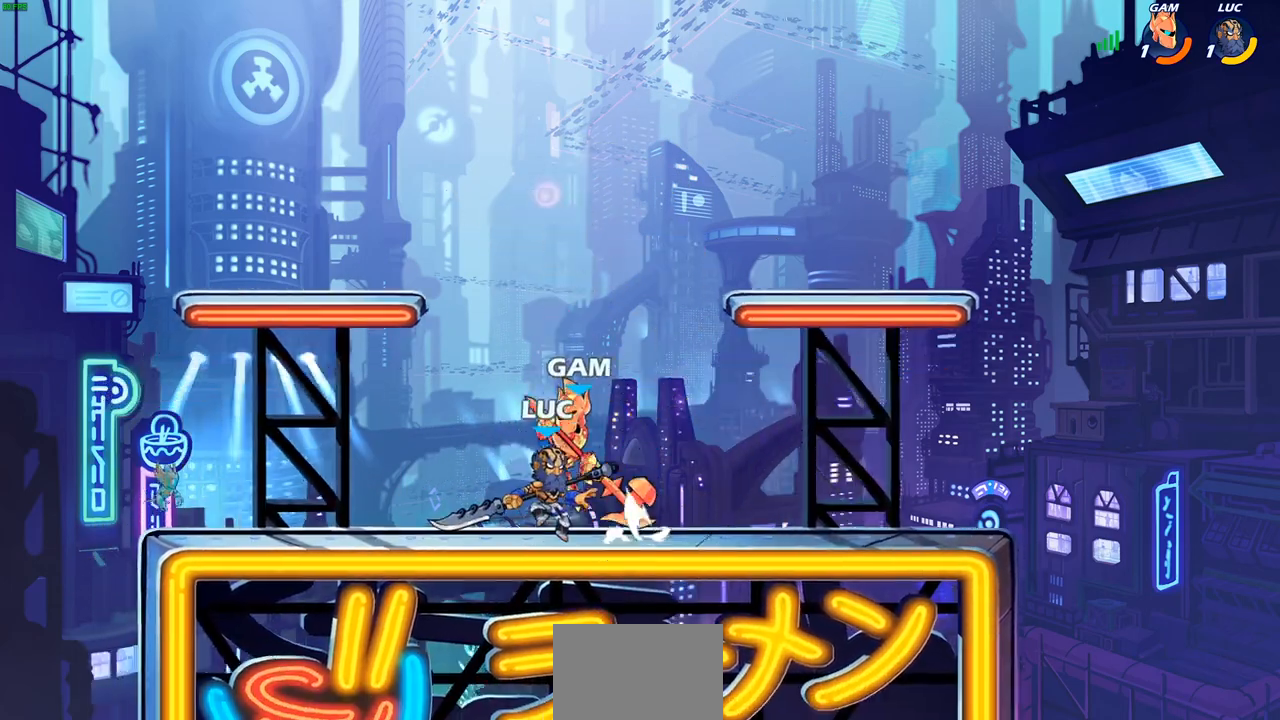
{"dt_ms": 500, "buttons": ["CIRCLE"], "left_stick": "down-left", "right_stick": "center", "events": [[33, "CROSS", "down"], [50, "L1", "down"], [50, "R1", "down"], [67, "left_stick", "up-right"], [100, "L1", "up"], [117, "R2", "down"], [200, "CROSS", "up"], [300, "left_stick", "up-left"], [333, "R2", "up"], [417, "left_stick", "down-left"], [450, "CIRCLE", "down"], [450, "R1", "up"]]}
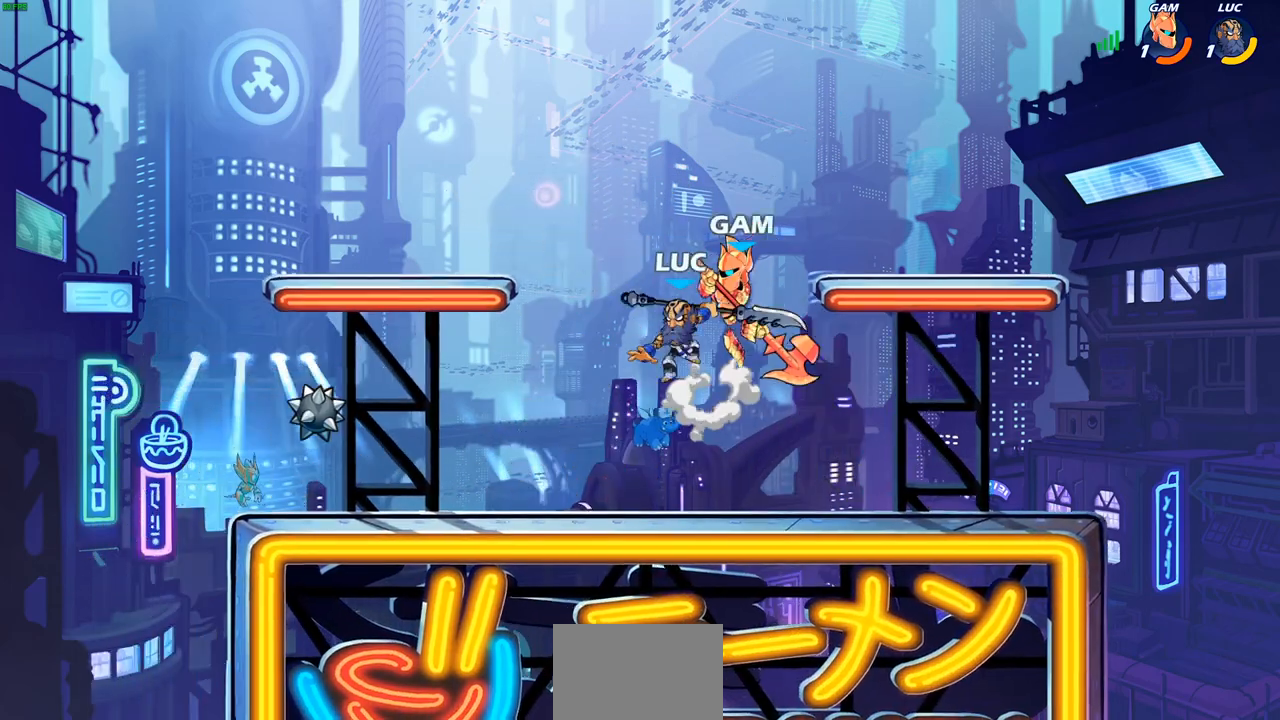
{"dt_ms": 500, "buttons": [], "left_stick": "center", "right_stick": "center", "events": [[17, "left_stick", "down"], [333, "left_stick", "center"], [383, "CIRCLE", "up"]]}
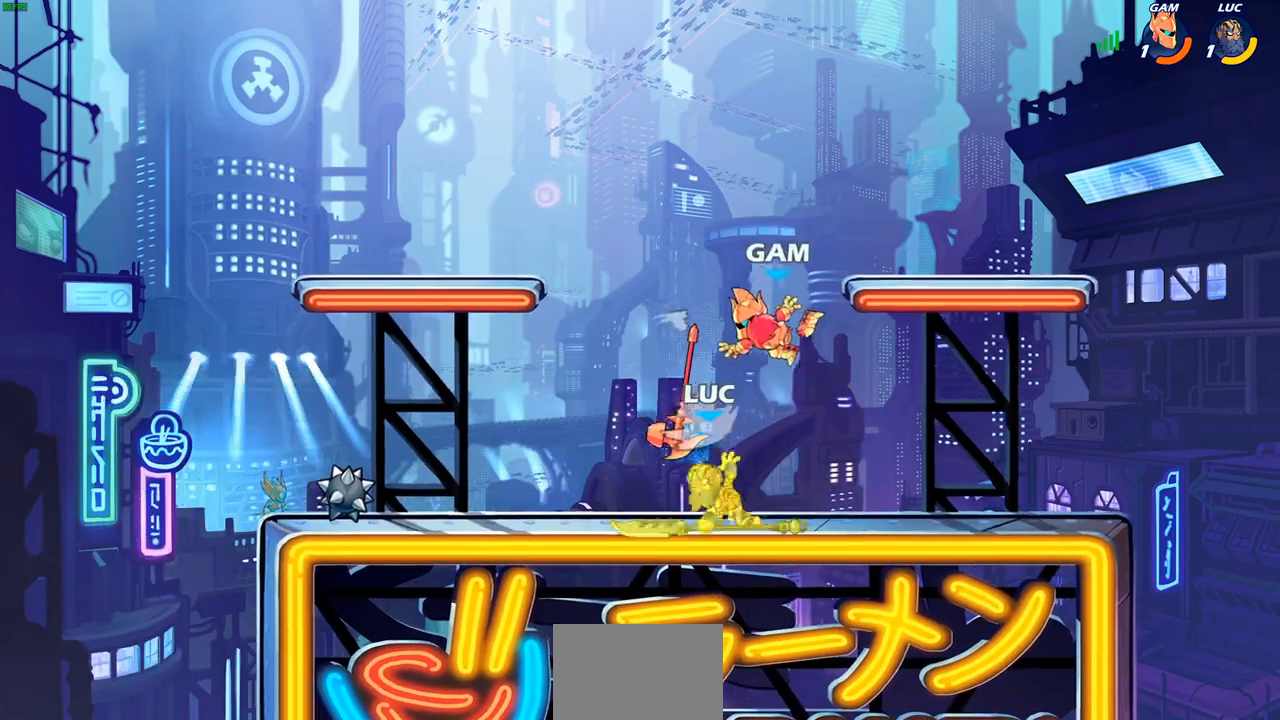
{"dt_ms": 500, "buttons": ["CROSS", "R1", "R2"], "left_stick": "up-right", "right_stick": "center", "events": [[333, "left_stick", "up-left"], [350, "CROSS", "down"], [400, "R2", "down"], [417, "R1", "down"], [417, "left_stick", "up-right"]]}
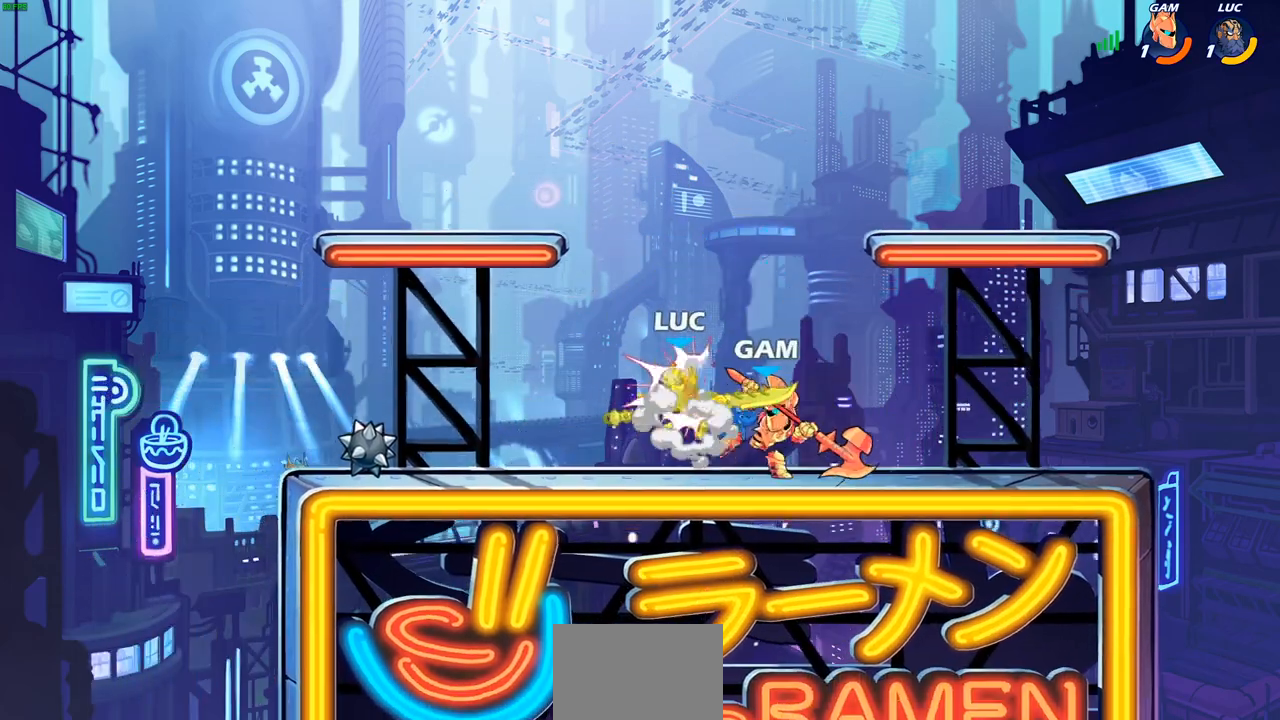
{"dt_ms": 500, "buttons": [], "left_stick": "center", "right_stick": "center", "events": [[117, "R2", "up"], [167, "left_stick", "center"], [200, "R1", "up"], [267, "CROSS", "up"]]}
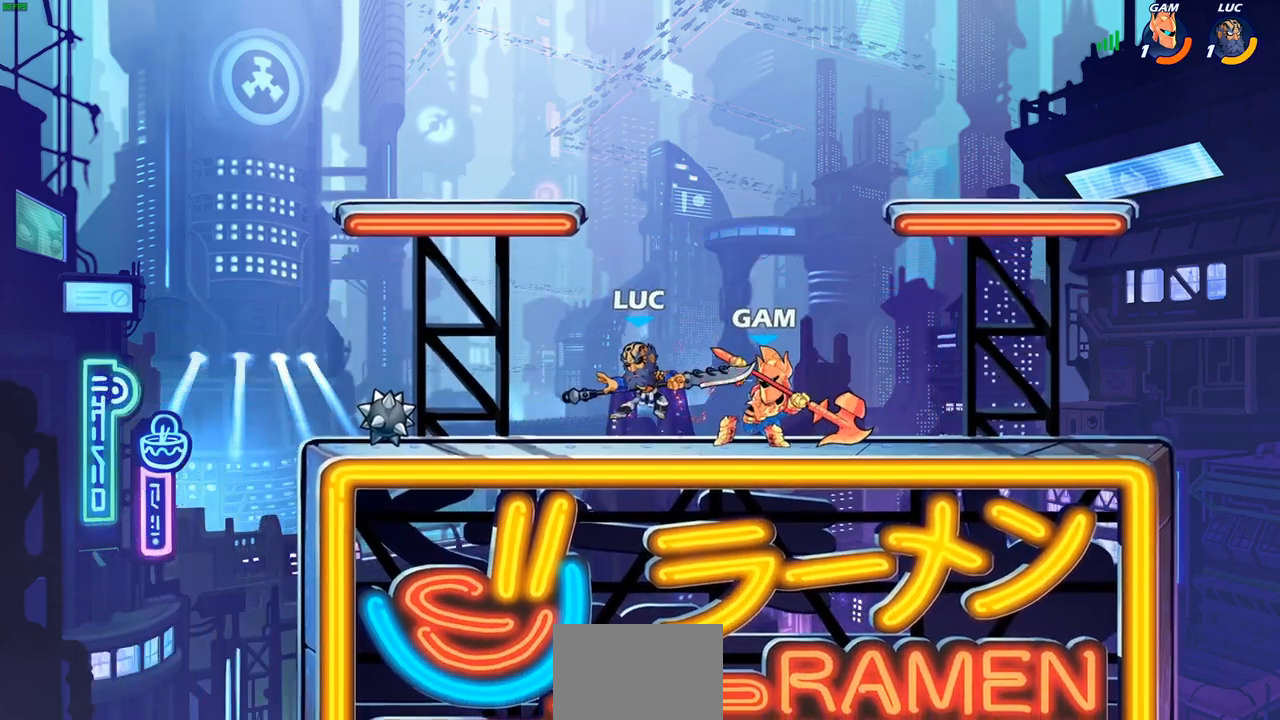
{"dt_ms": 500, "buttons": [], "left_stick": "right", "right_stick": "center", "events": [[483, "left_stick", "right"]]}
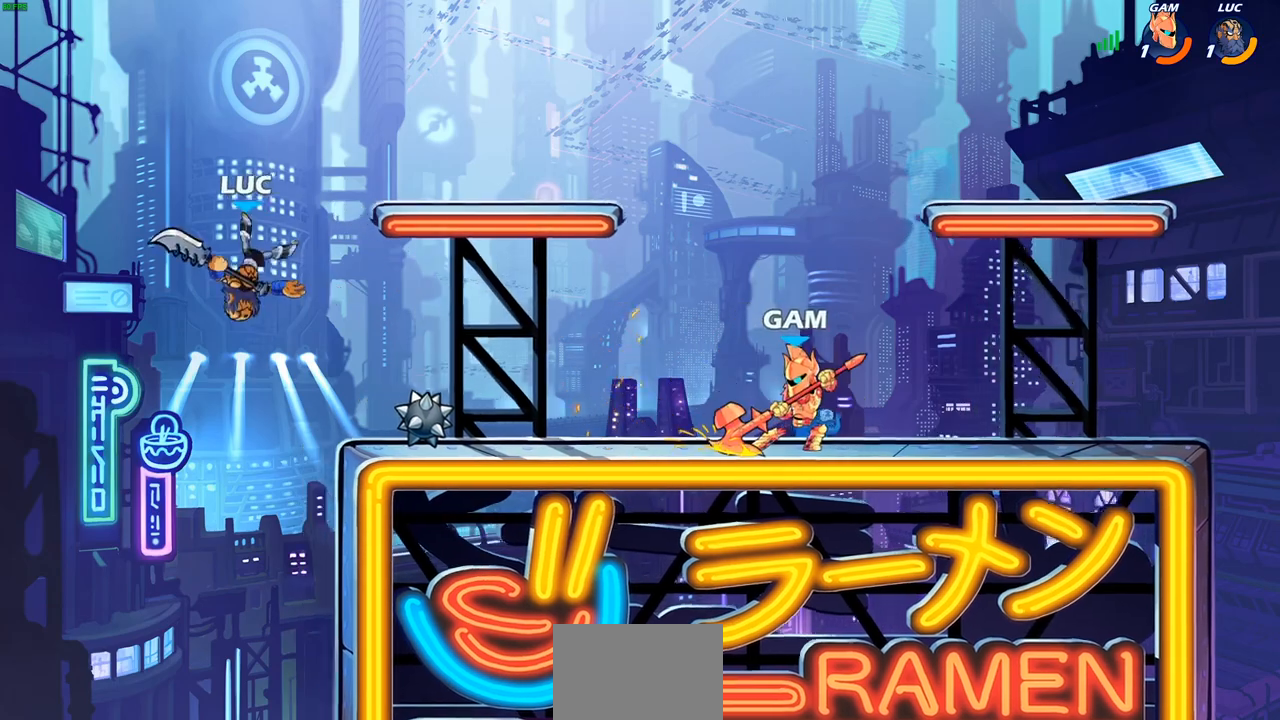
{"dt_ms": 500, "buttons": [], "left_stick": "right", "right_stick": "center", "events": []}
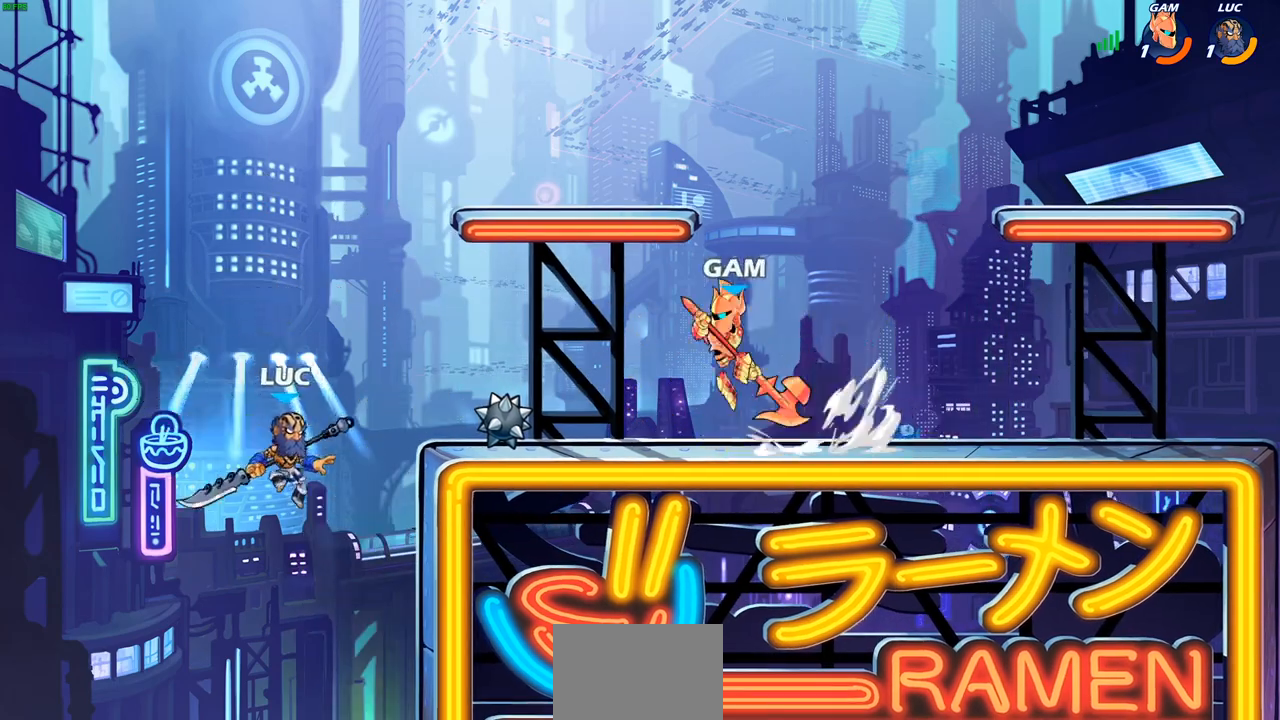
{"dt_ms": 500, "buttons": [], "left_stick": "left", "right_stick": "center", "events": [[250, "CROSS", "down"], [383, "CROSS", "up"], [383, "left_stick", "up"], [483, "left_stick", "left"]]}